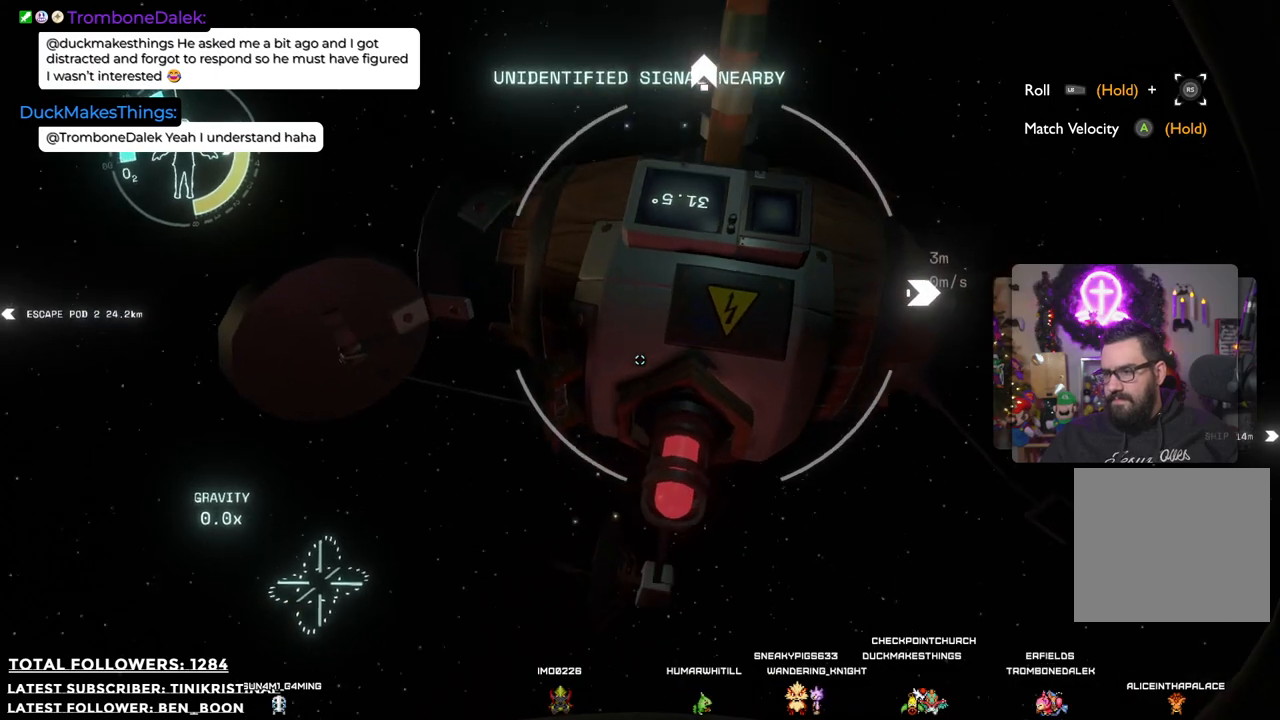
Gameplay with a controller (Xbox layout); each line is a JSON object with the inputs held at the frame after it. "events" lists button and stick changes between this image and that frame as [ms after this image, input, new state], when the widget could be followed in between. Not read: Z.
{"buttons": [], "left_stick": "up", "right_stick": "center", "events": [[67, "right_stick", "center"], [167, "left_stick", "up"]]}
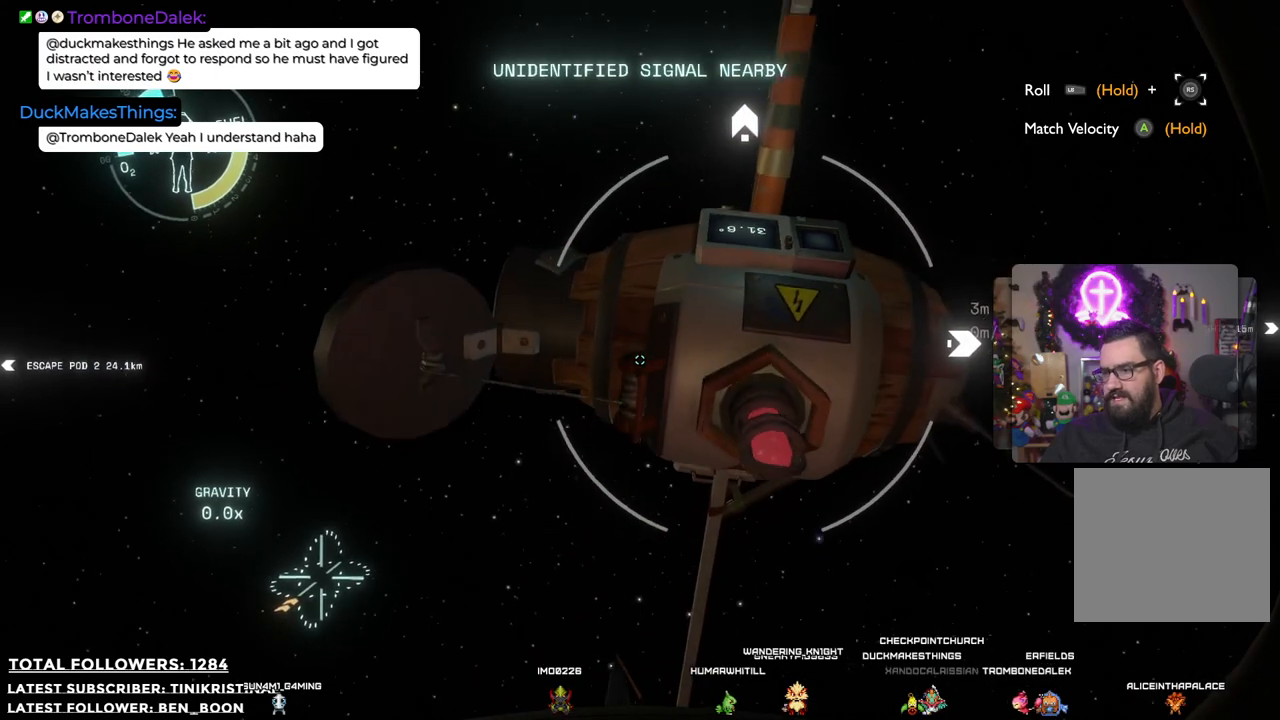
{"buttons": [], "left_stick": "right", "right_stick": "center", "events": [[50, "right_stick", "up"], [183, "left_stick", "center"], [383, "right_stick", "center"], [450, "left_stick", "right"]]}
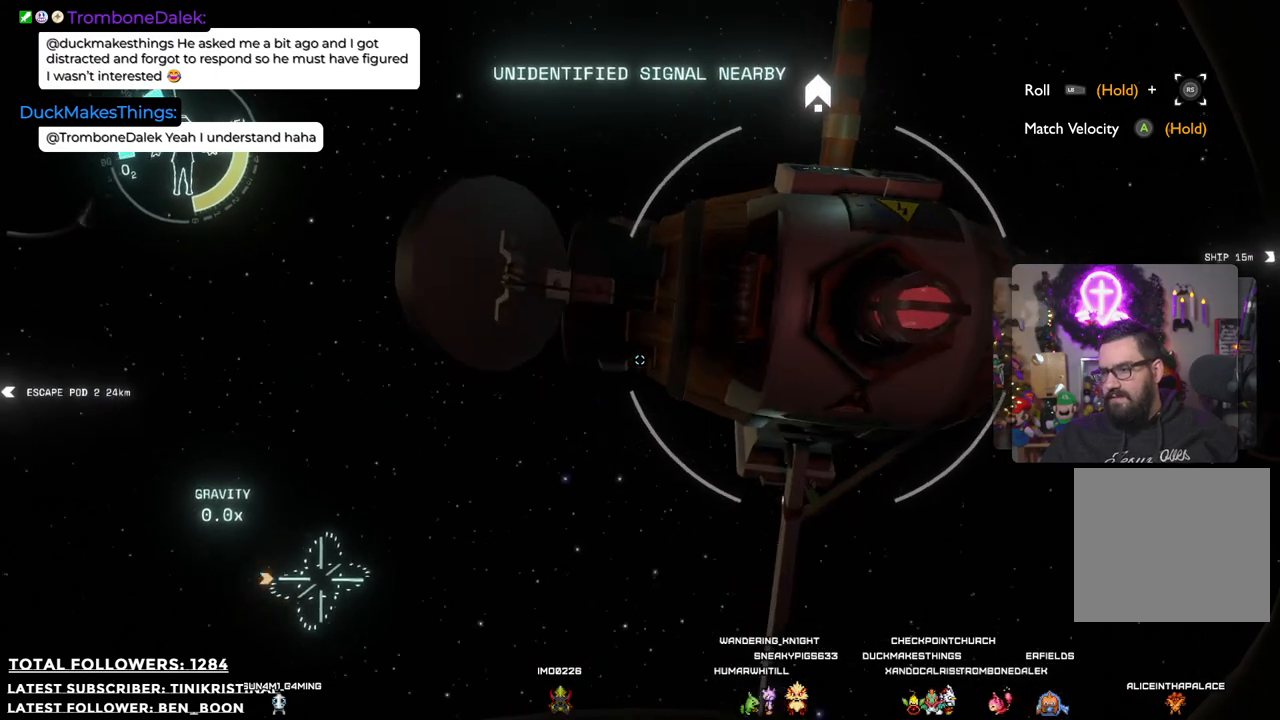
{"buttons": [], "left_stick": "center", "right_stick": "center", "events": [[33, "left_stick", "up-right"], [83, "right_stick", "up"], [167, "right_stick", "up-right"], [417, "left_stick", "center"], [417, "right_stick", "center"]]}
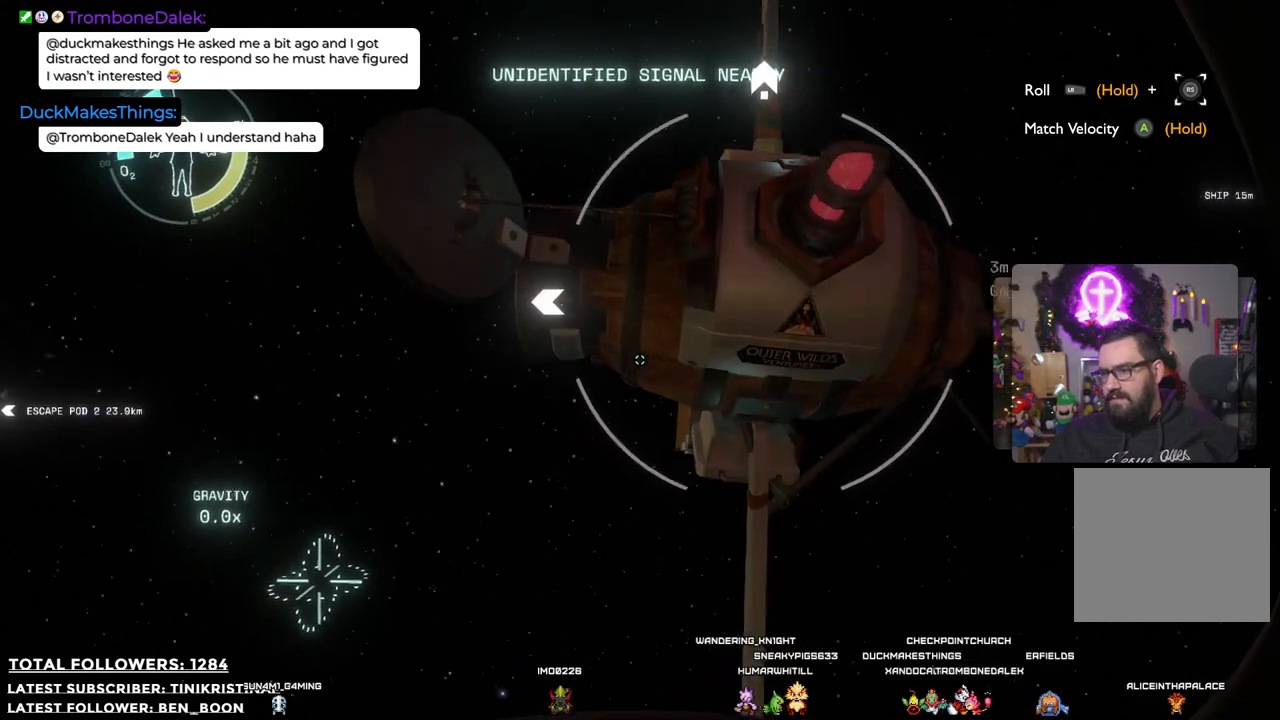
{"buttons": [], "left_stick": "up", "right_stick": "center", "events": [[67, "right_stick", "up"], [367, "left_stick", "up"], [417, "right_stick", "center"]]}
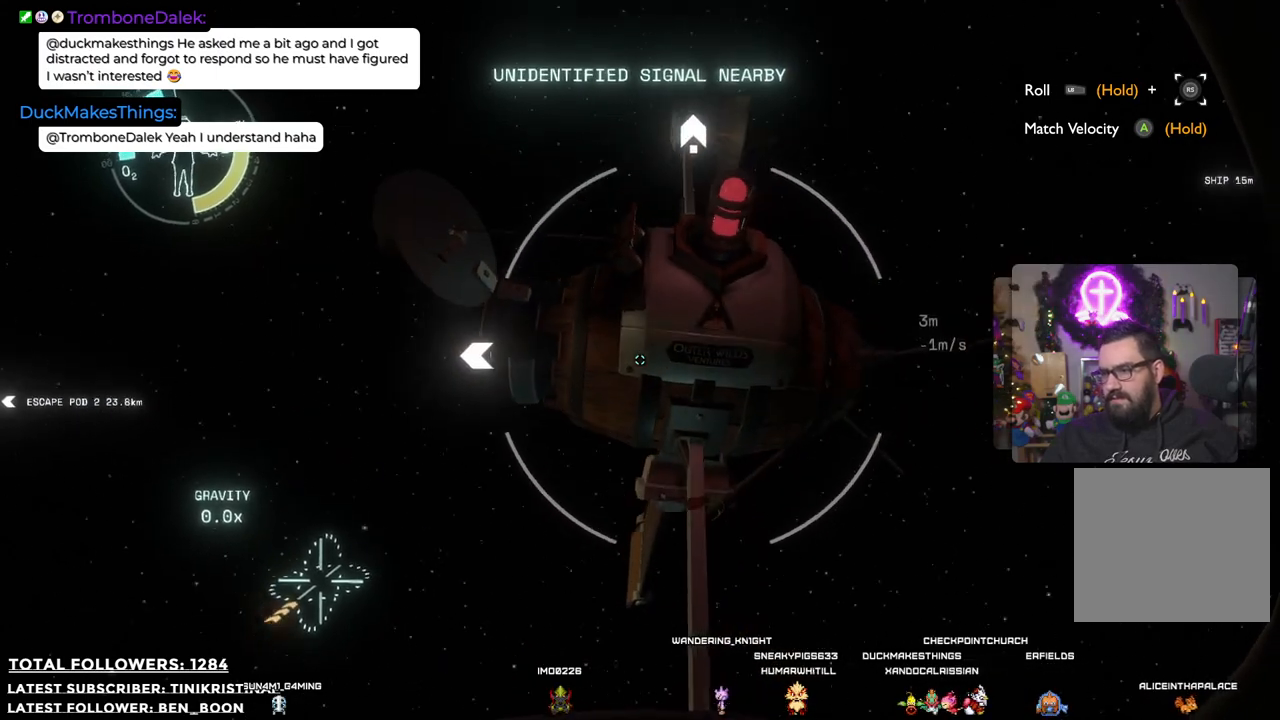
{"buttons": [], "left_stick": "up", "right_stick": "center", "events": []}
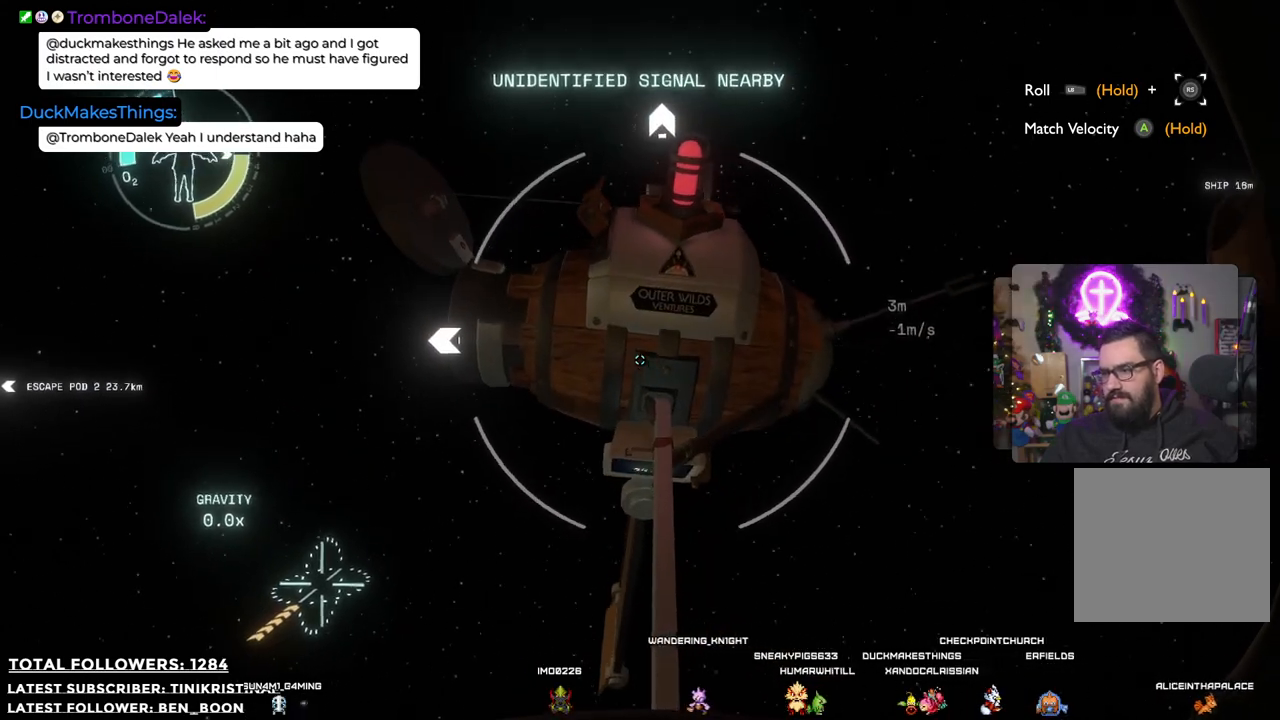
{"buttons": [], "left_stick": "center", "right_stick": "center", "events": [[17, "right_stick", "up"], [83, "left_stick", "center"], [317, "right_stick", "center"]]}
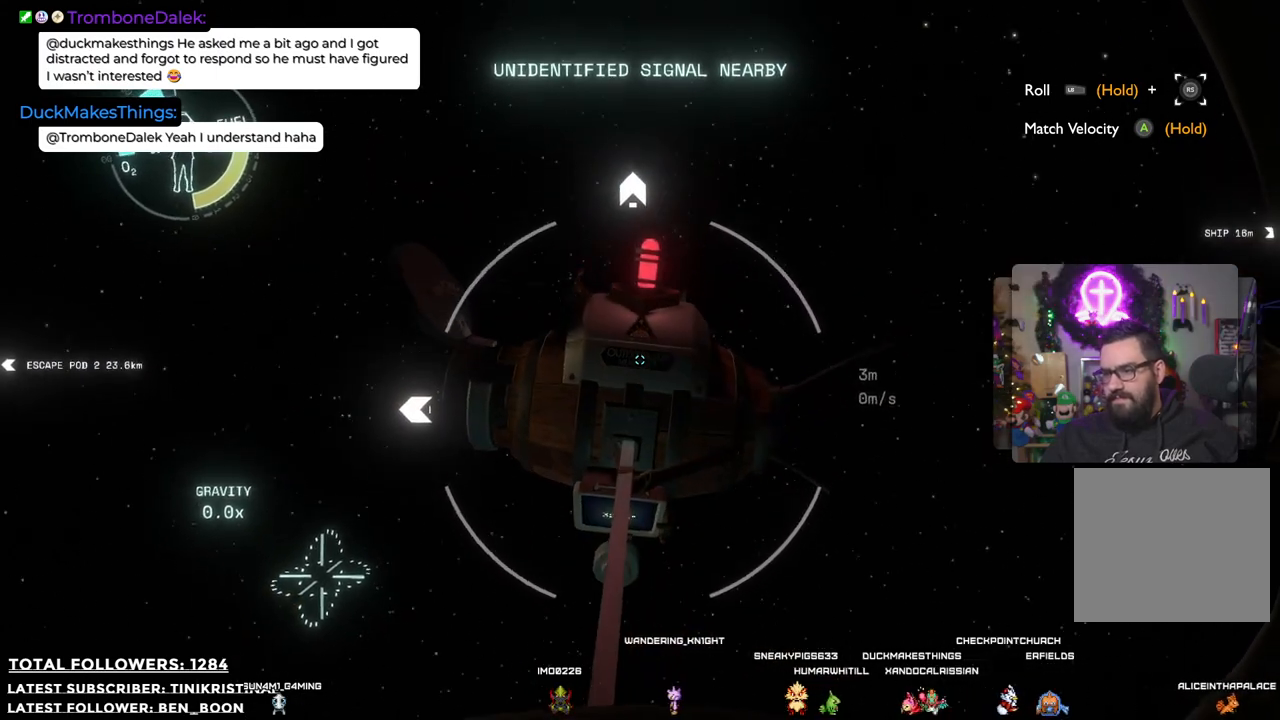
{"buttons": [], "left_stick": "center", "right_stick": "left", "events": [[400, "right_stick", "left"]]}
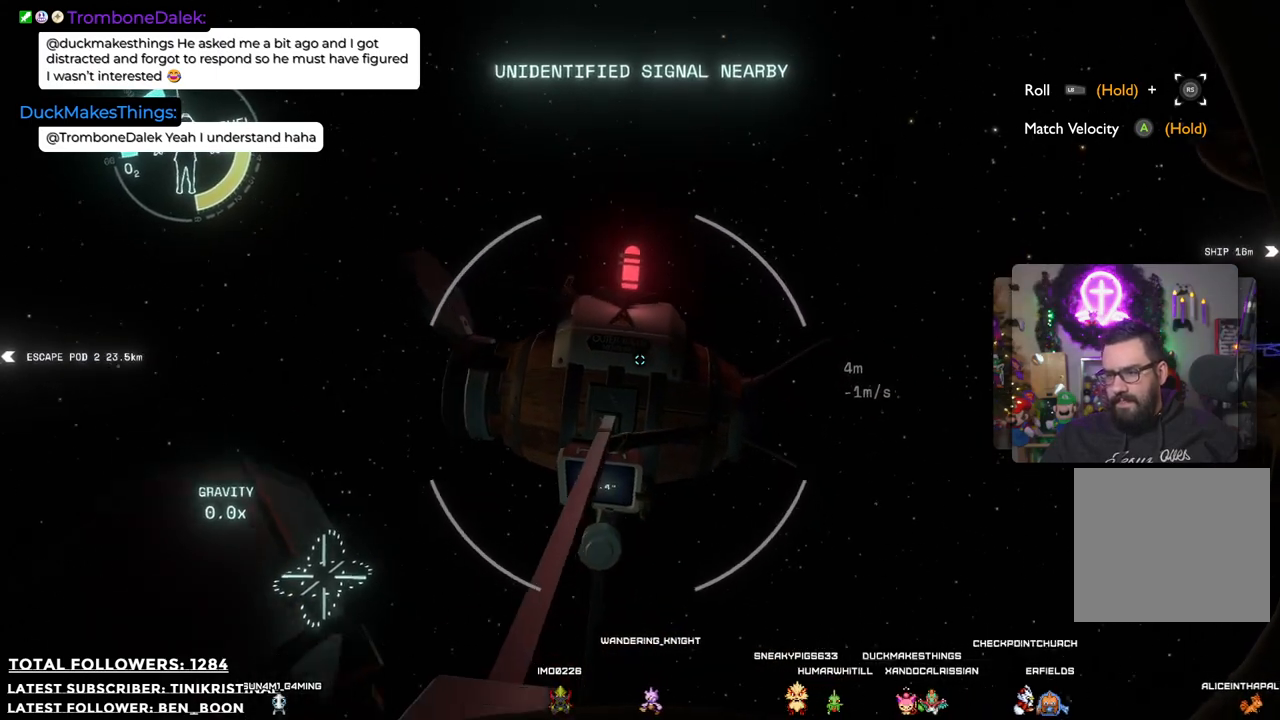
{"buttons": [], "left_stick": "center", "right_stick": "center", "events": [[133, "right_stick", "center"]]}
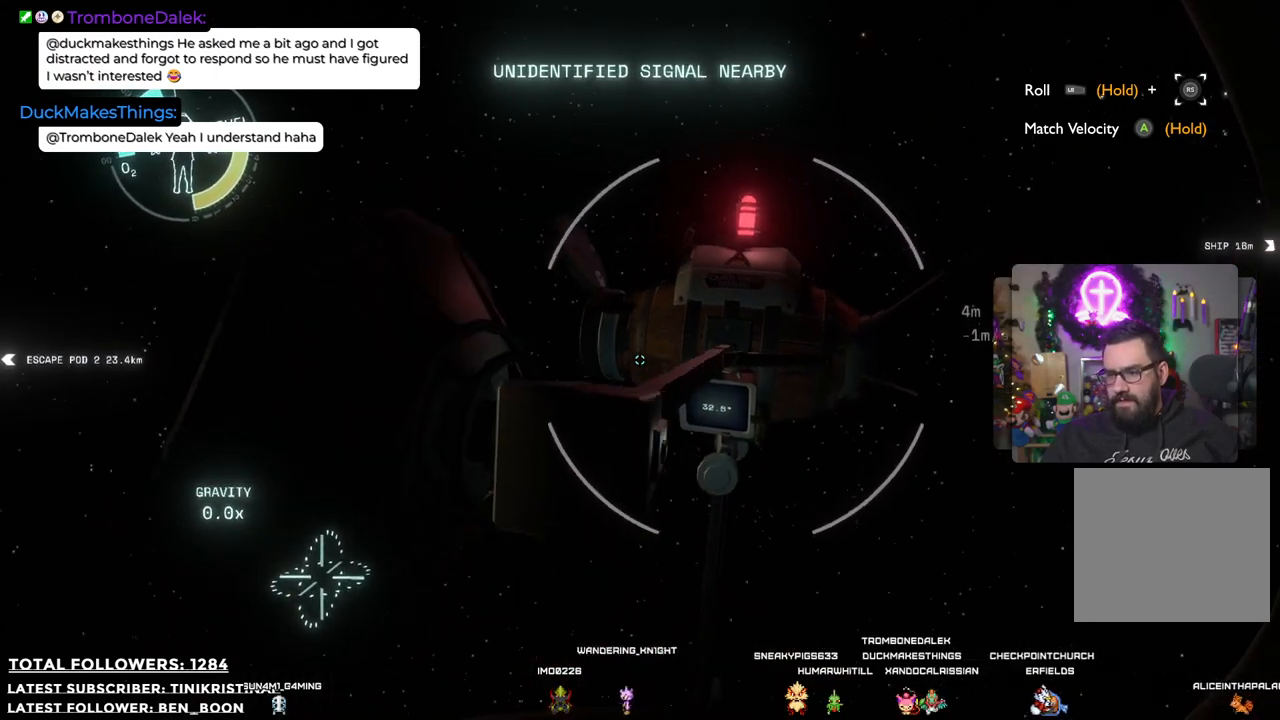
{"buttons": [], "left_stick": "center", "right_stick": "center", "events": [[233, "right_stick", "up"], [467, "right_stick", "center"]]}
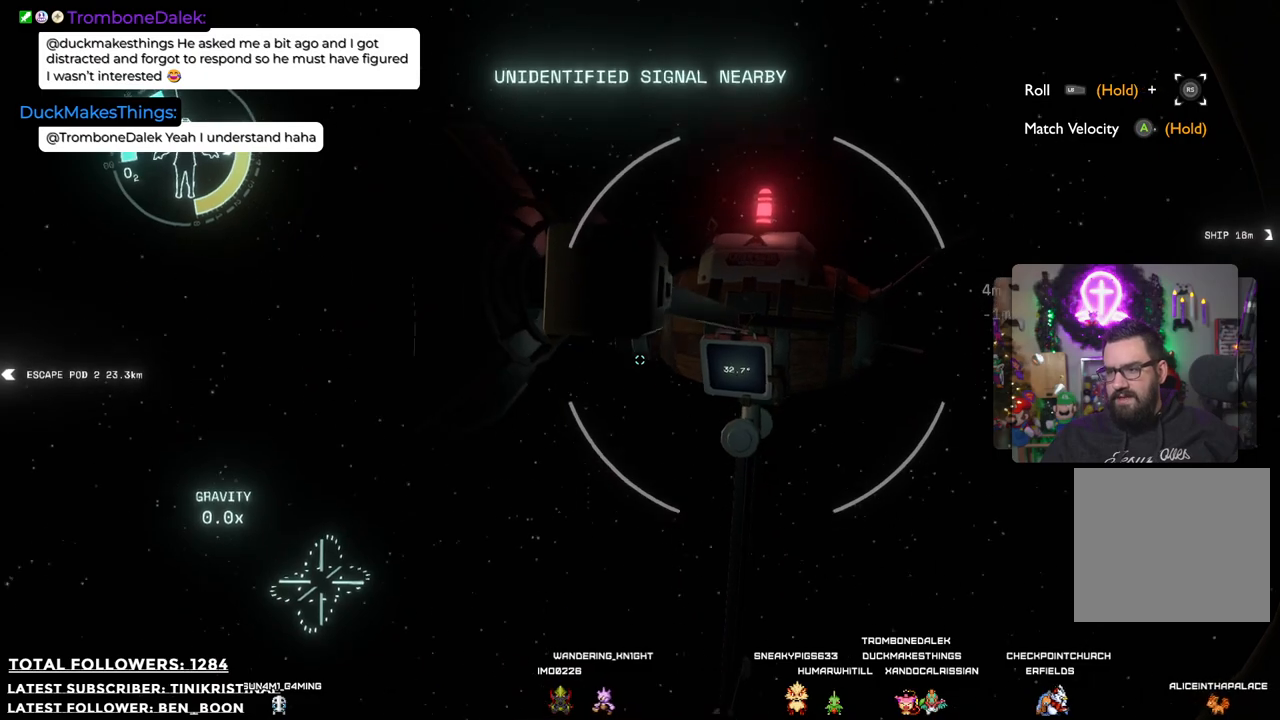
{"buttons": [], "left_stick": "center", "right_stick": "right", "events": [[50, "left_stick", "up"], [233, "right_stick", "right"], [333, "left_stick", "center"]]}
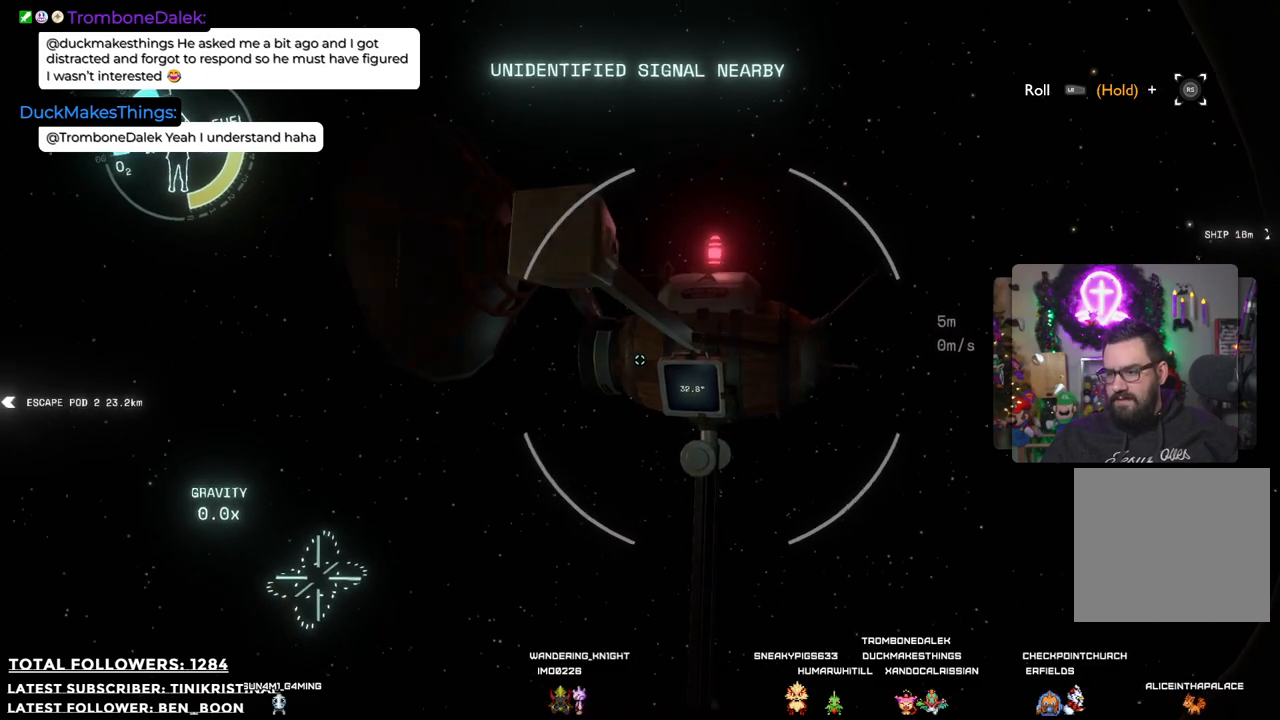
{"buttons": [], "left_stick": "center", "right_stick": "down", "events": [[100, "right_stick", "down"]]}
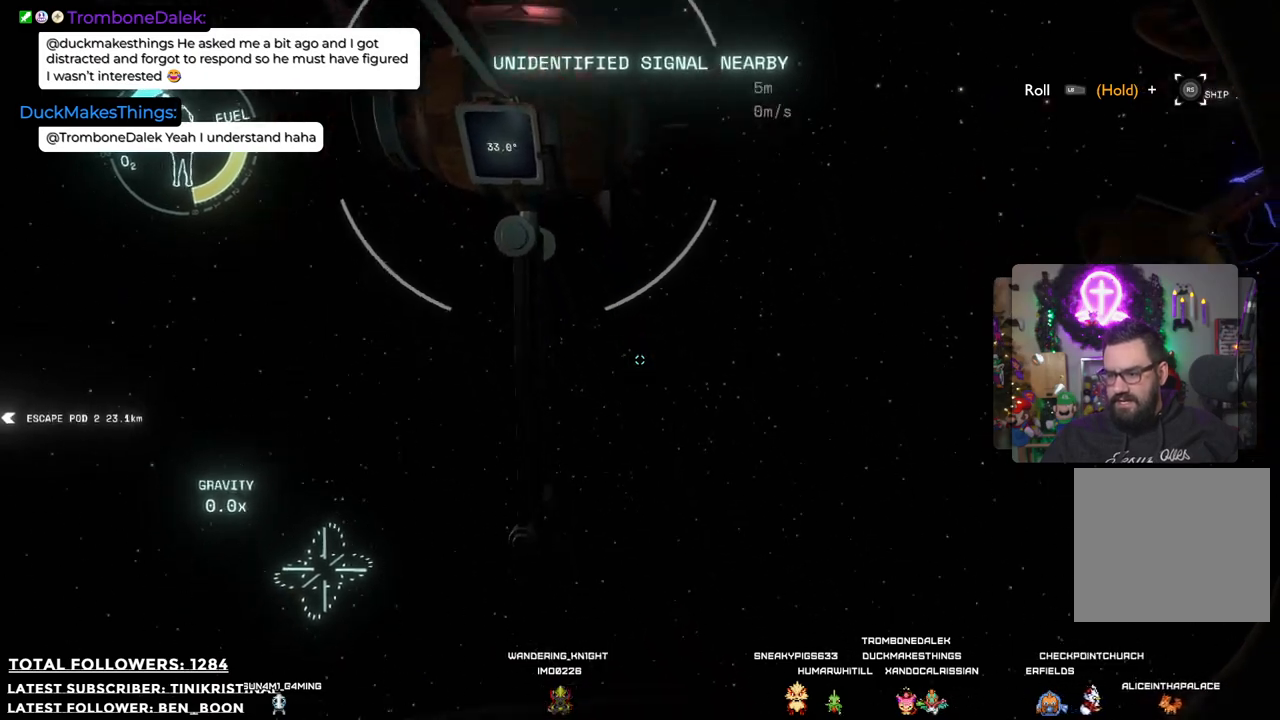
{"buttons": [], "left_stick": "center", "right_stick": "center", "events": [[167, "right_stick", "center"]]}
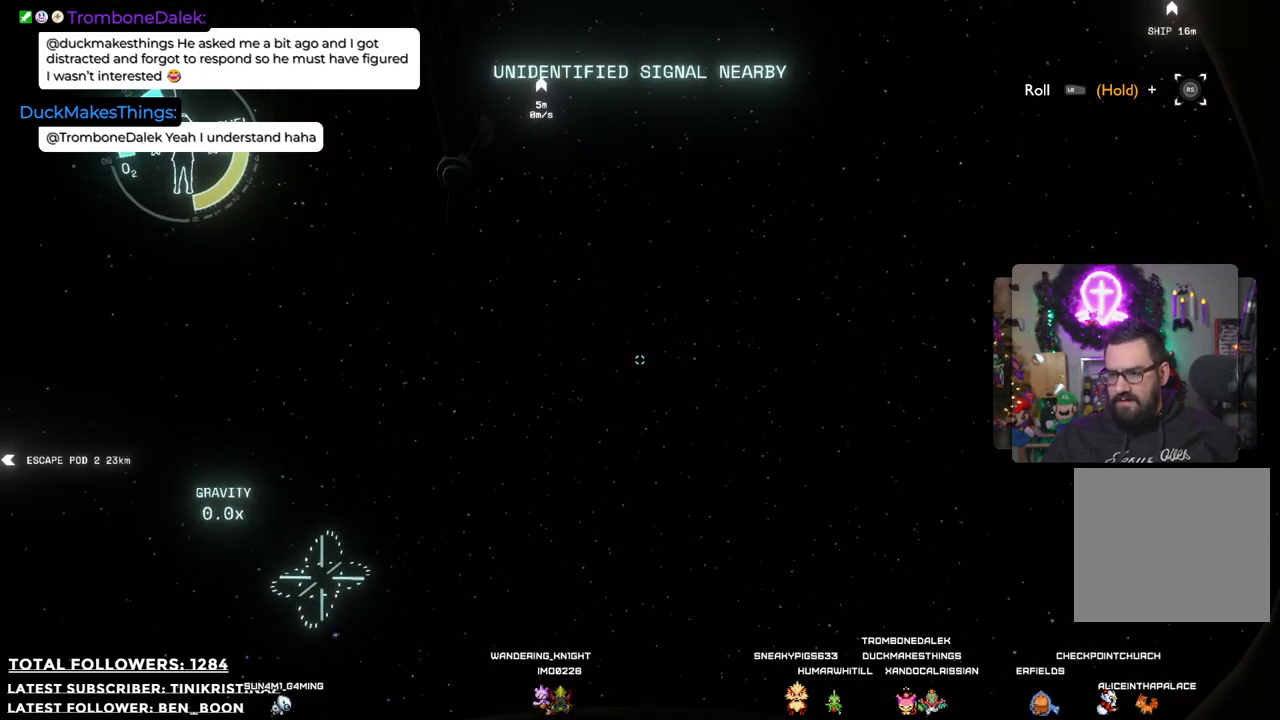
{"buttons": [], "left_stick": "center", "right_stick": "up-right", "events": [[50, "right_stick", "down-left"], [250, "right_stick", "right"], [433, "right_stick", "up-right"]]}
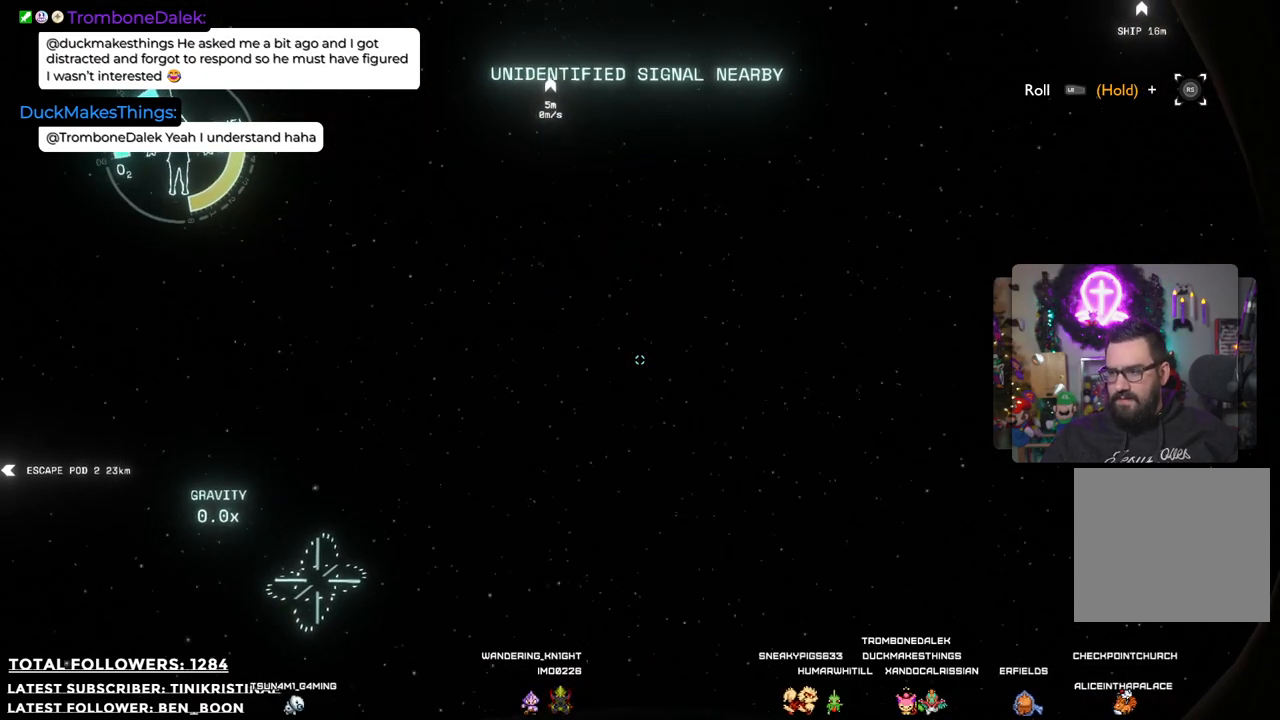
{"buttons": [], "left_stick": "center", "right_stick": "up", "events": [[250, "right_stick", "up"]]}
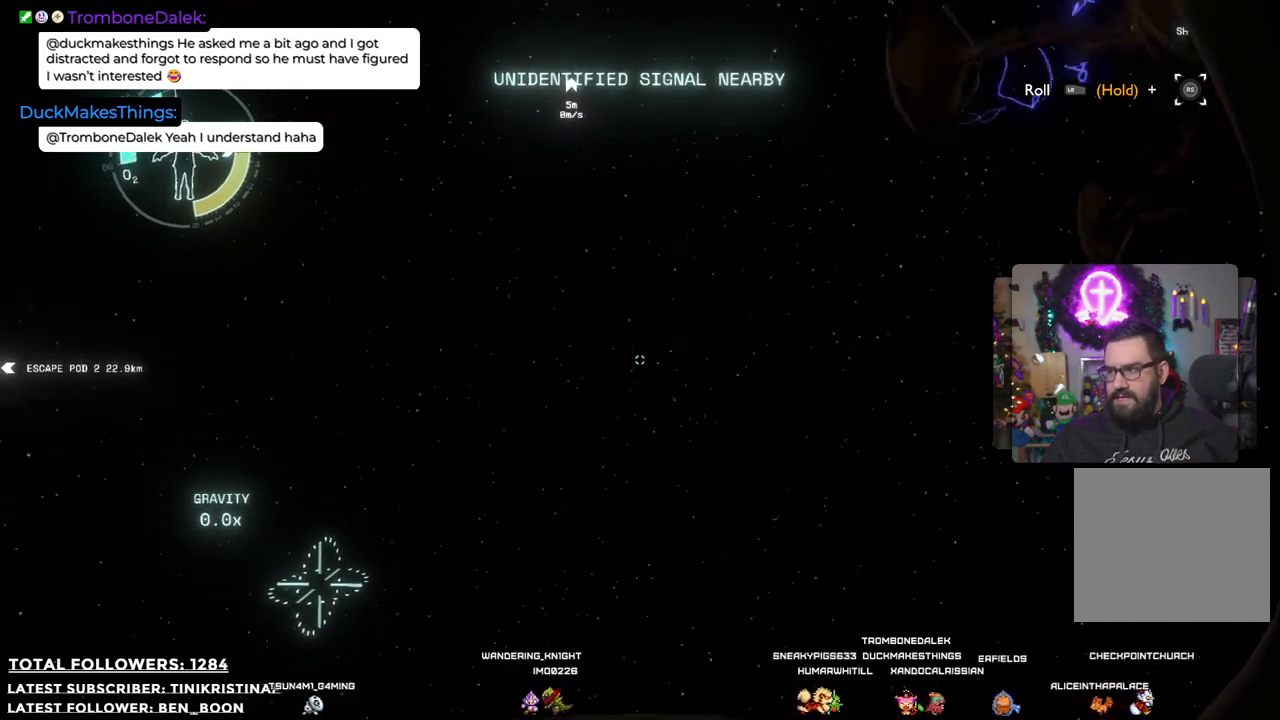
{"buttons": [], "left_stick": "center", "right_stick": "center", "events": [[183, "right_stick", "up-right"], [417, "right_stick", "center"]]}
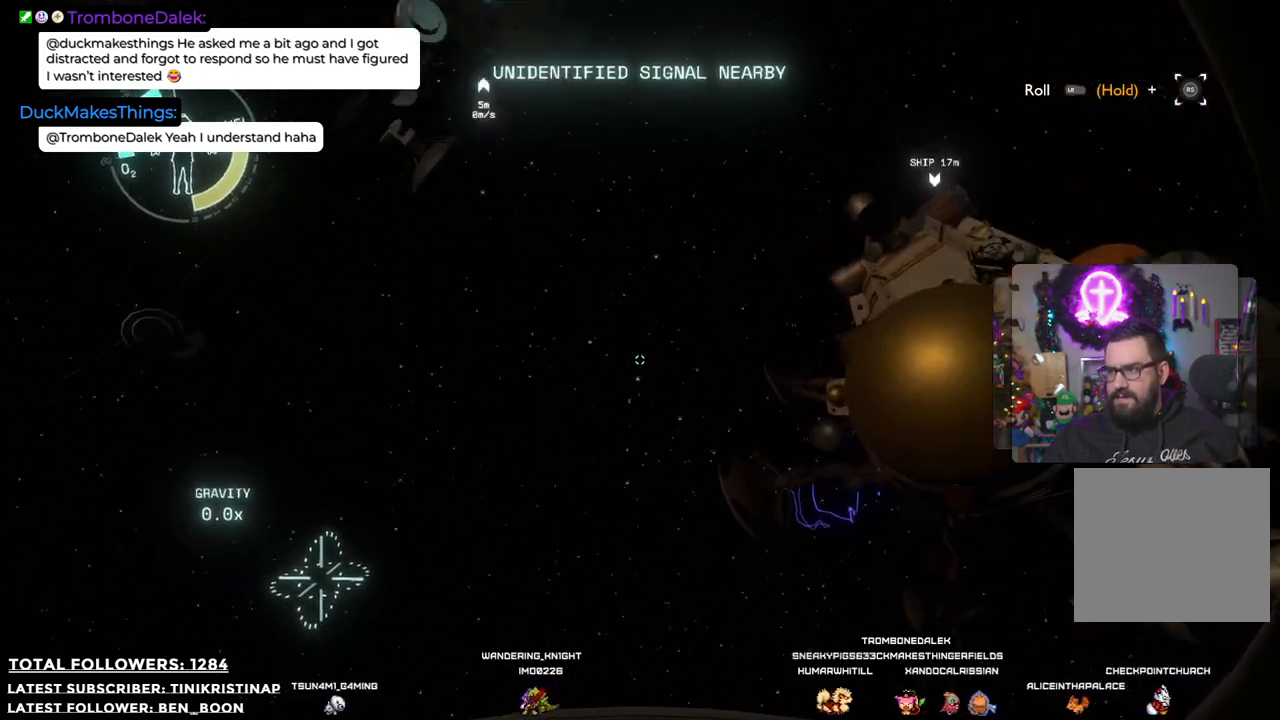
{"buttons": [], "left_stick": "up", "right_stick": "center", "events": [[17, "right_stick", "down-right"], [250, "right_stick", "down"], [383, "left_stick", "up"], [383, "right_stick", "center"]]}
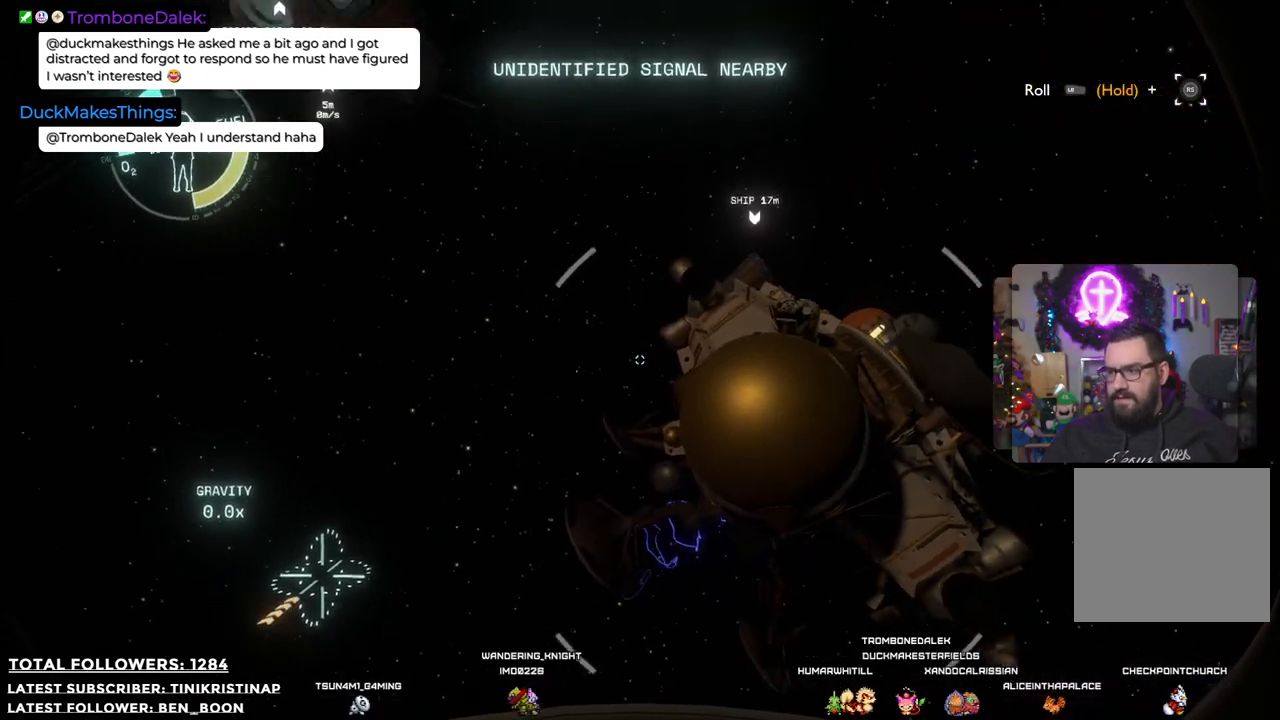
{"buttons": [], "left_stick": "up-left", "right_stick": "center", "events": [[267, "left_stick", "up-left"]]}
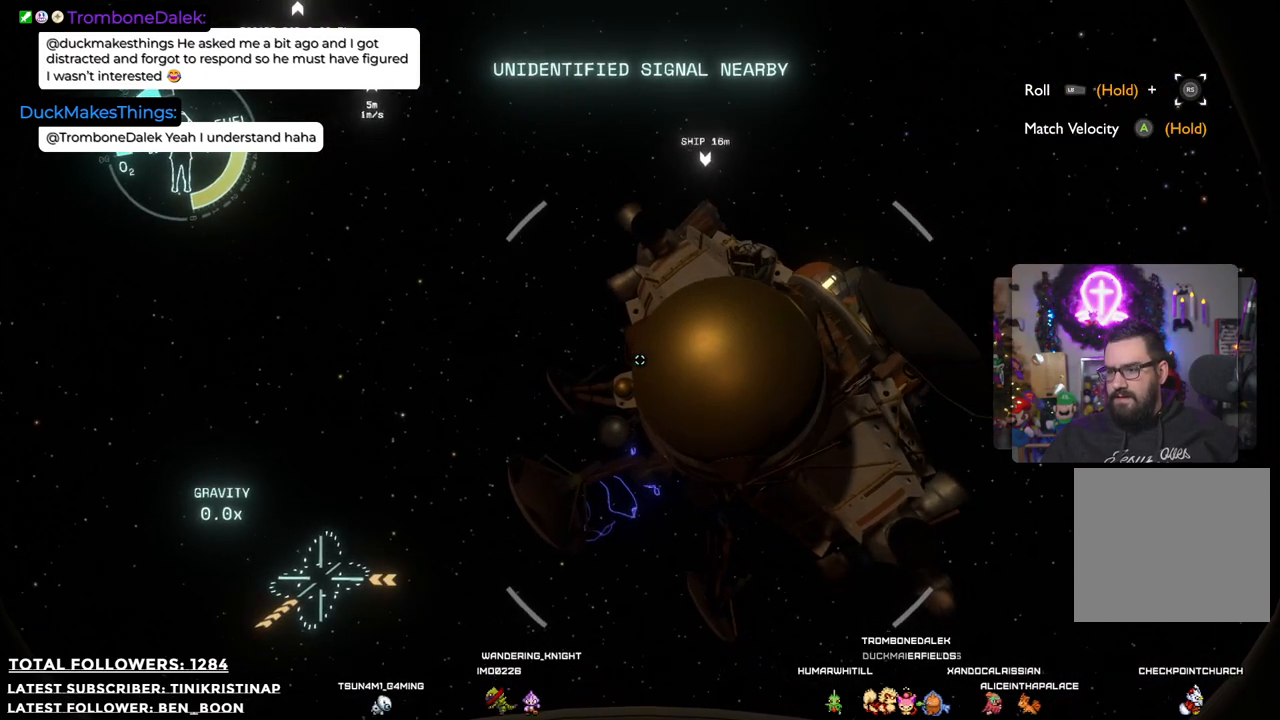
{"buttons": [], "left_stick": "center", "right_stick": "down-right", "events": [[117, "right_stick", "right"], [300, "right_stick", "down-right"], [317, "left_stick", "center"]]}
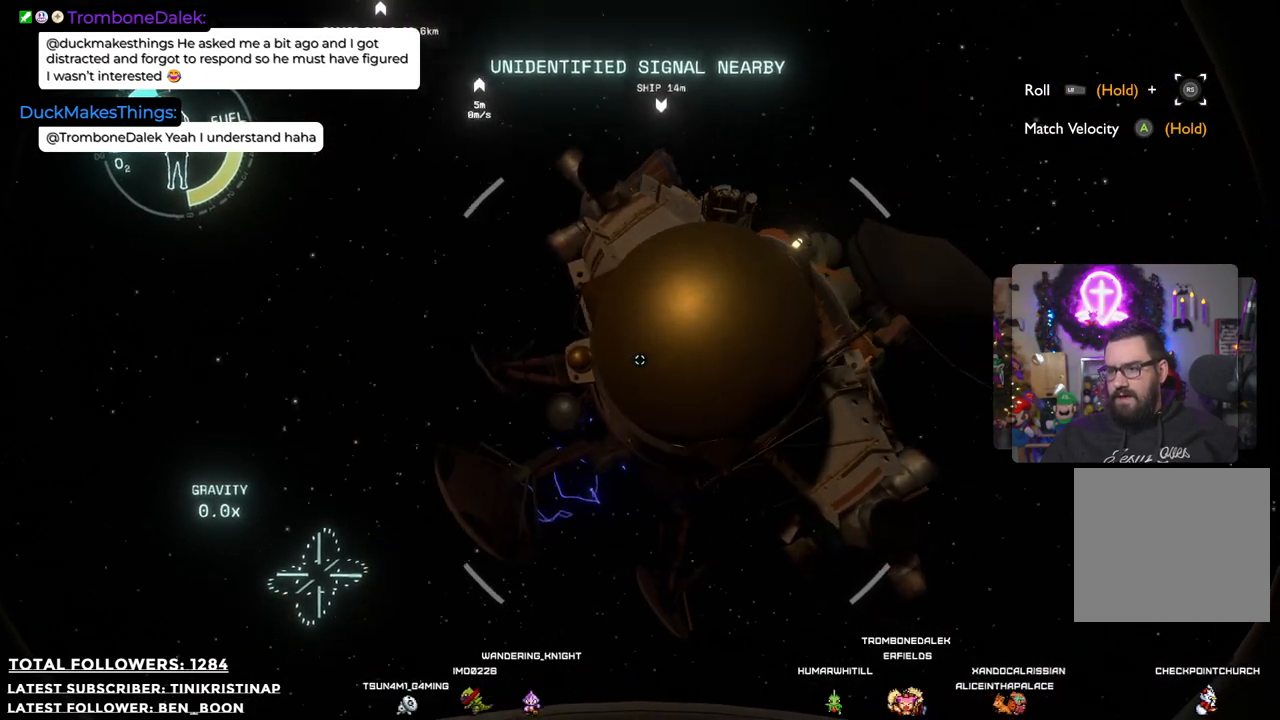
{"buttons": [], "left_stick": "center", "right_stick": "right", "events": [[33, "right_stick", "center"], [200, "left_stick", "left"], [433, "right_stick", "right"], [500, "left_stick", "center"]]}
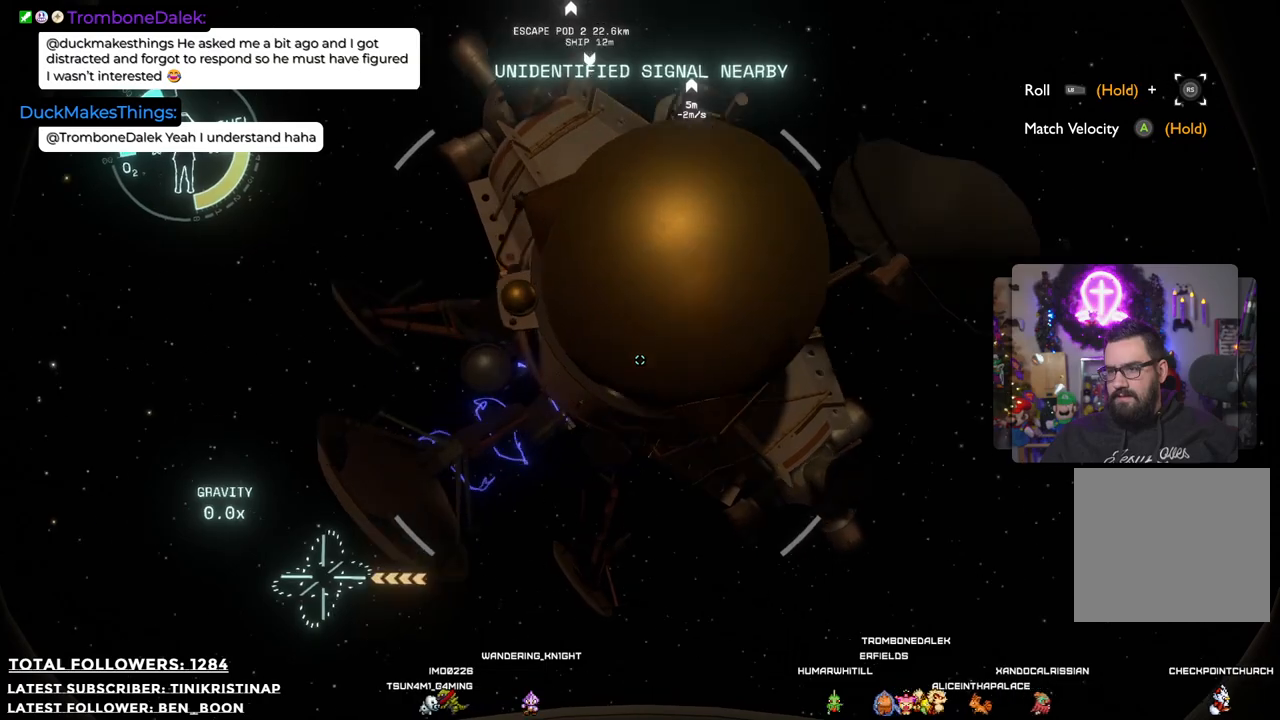
{"buttons": [], "left_stick": "center", "right_stick": "center", "events": [[150, "right_stick", "center"]]}
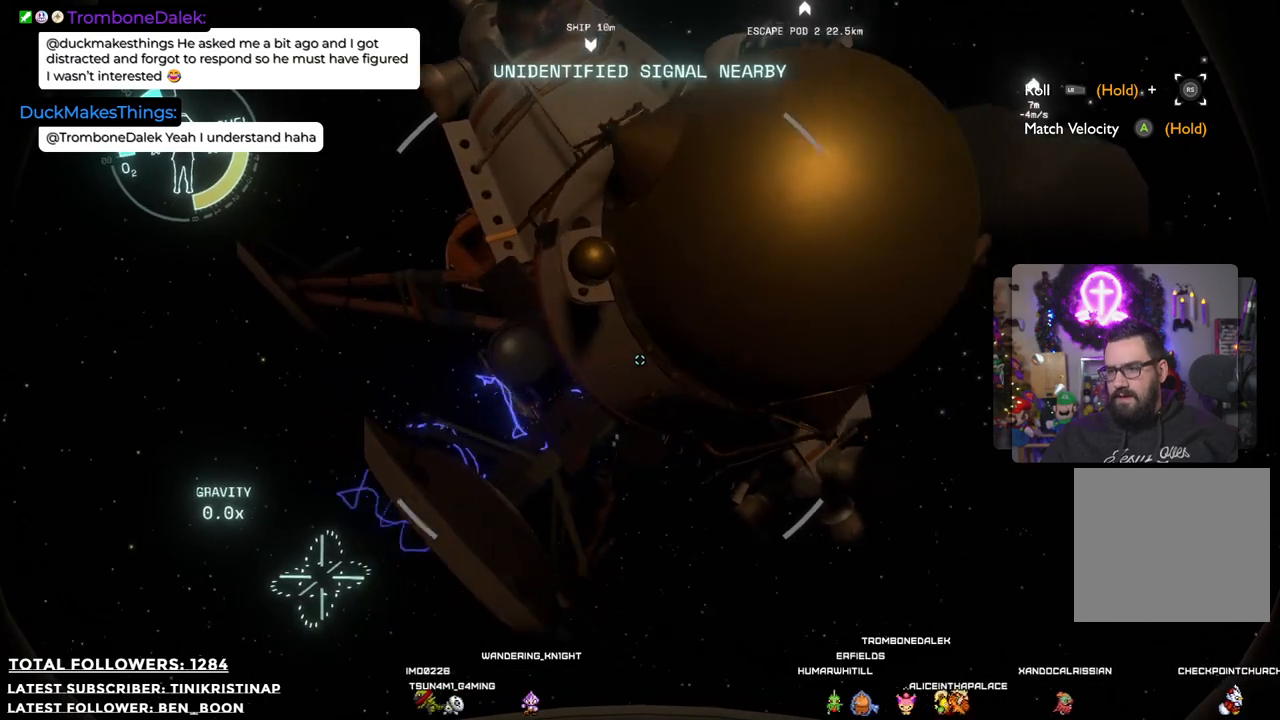
{"buttons": [], "left_stick": "up", "right_stick": "right", "events": [[183, "left_stick", "up"], [267, "right_stick", "right"]]}
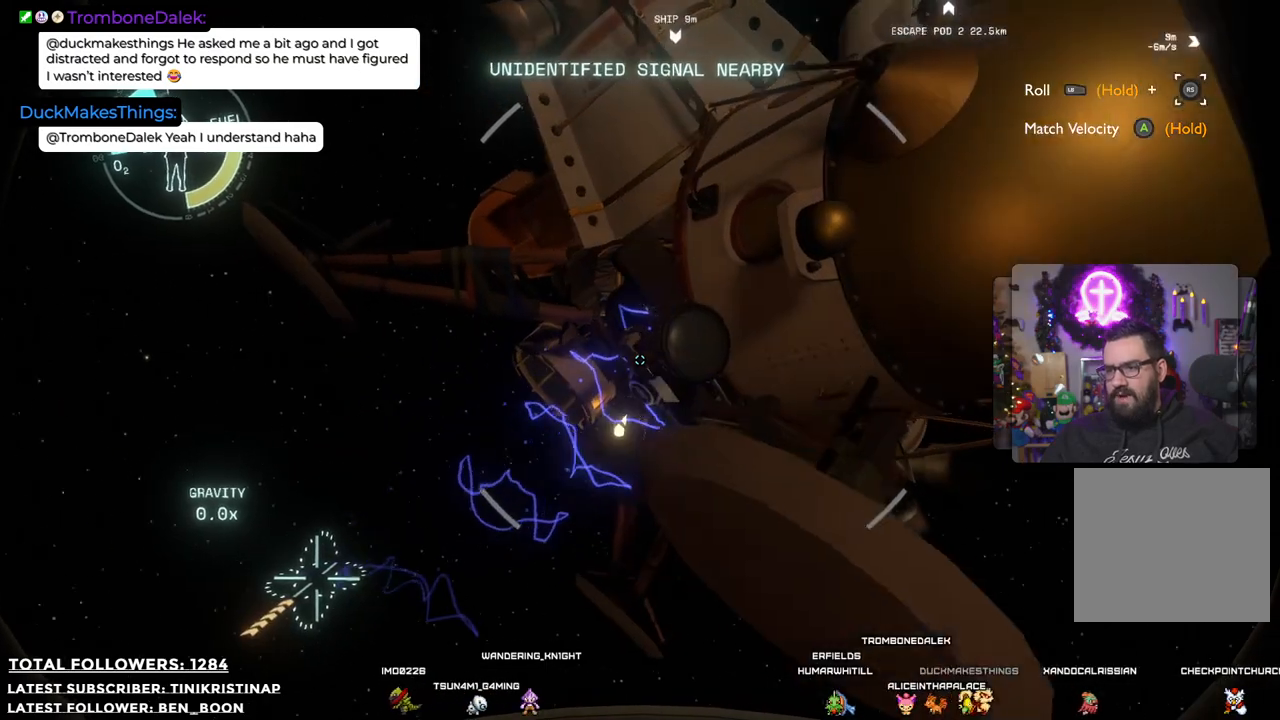
{"buttons": [], "left_stick": "up-right", "right_stick": "right", "events": [[83, "right_stick", "down"], [200, "right_stick", "center"], [217, "left_stick", "up-right"], [383, "right_stick", "right"]]}
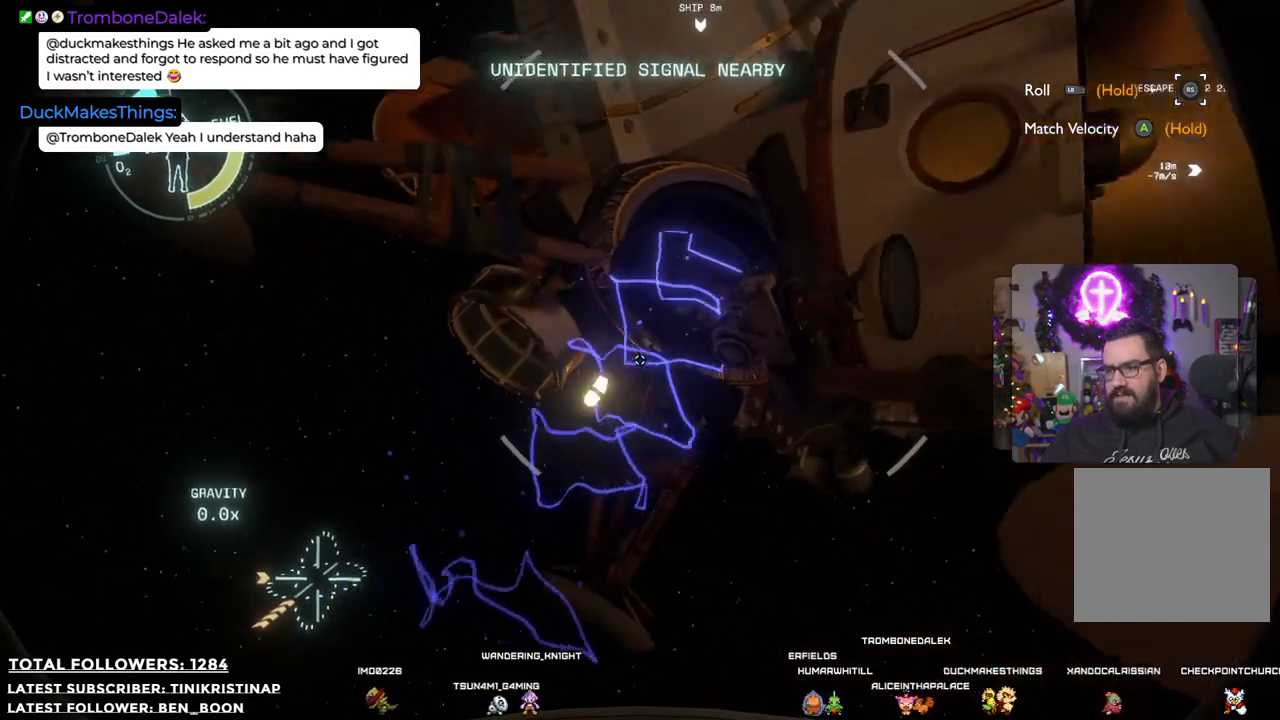
{"buttons": [], "left_stick": "up-right", "right_stick": "up-right", "events": [[17, "right_stick", "down-right"], [200, "right_stick", "right"], [300, "right_stick", "up-right"]]}
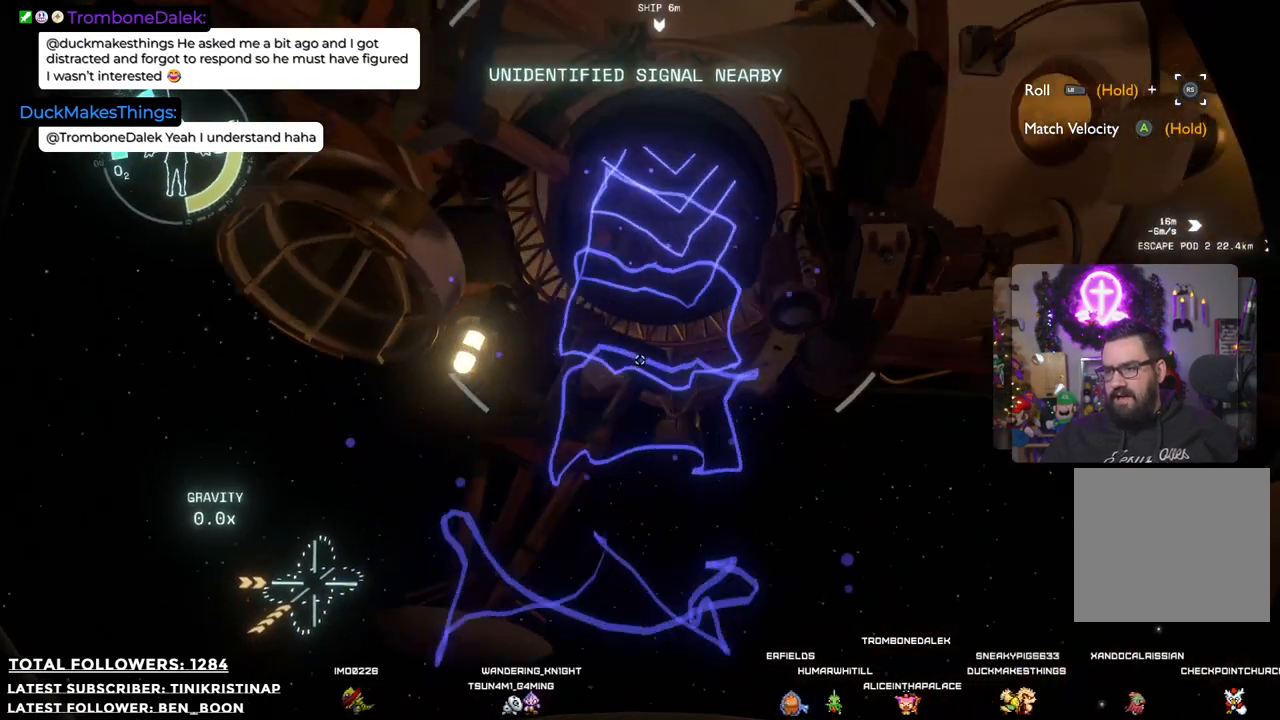
{"buttons": [], "left_stick": "up-right", "right_stick": "center", "events": [[350, "right_stick", "center"]]}
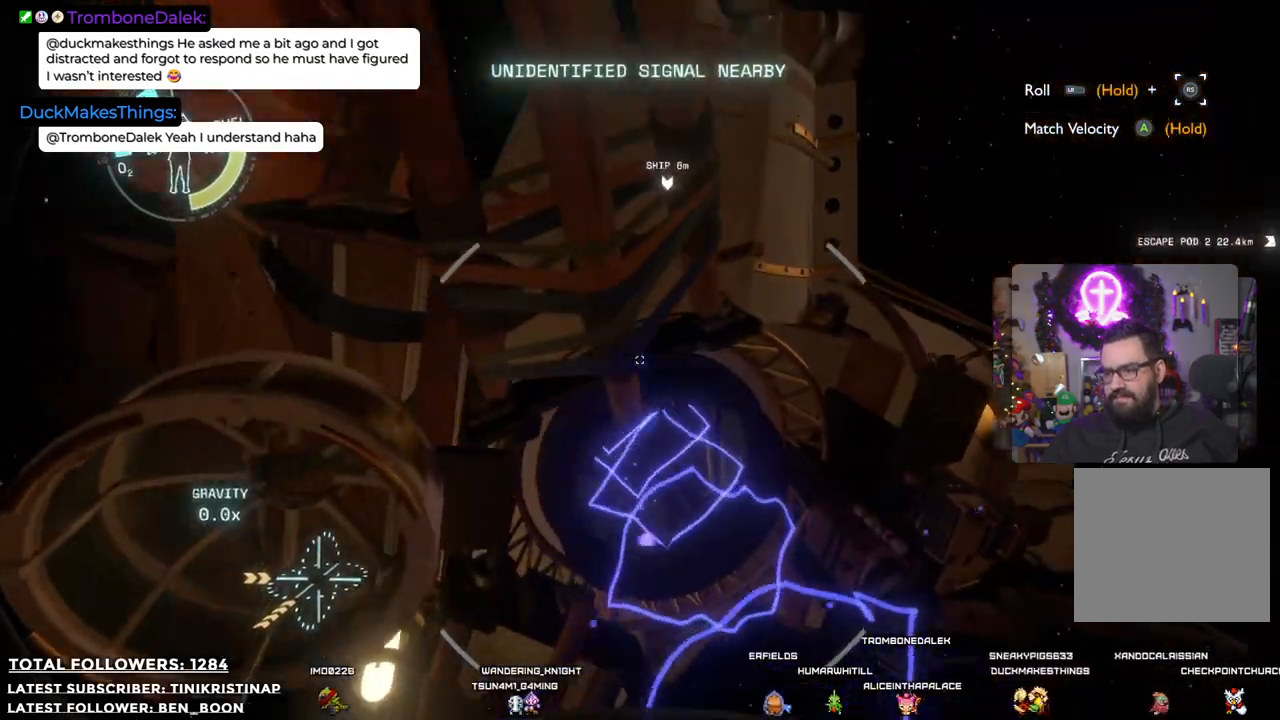
{"buttons": [], "left_stick": "up-right", "right_stick": "down-right", "events": [[217, "right_stick", "down-right"]]}
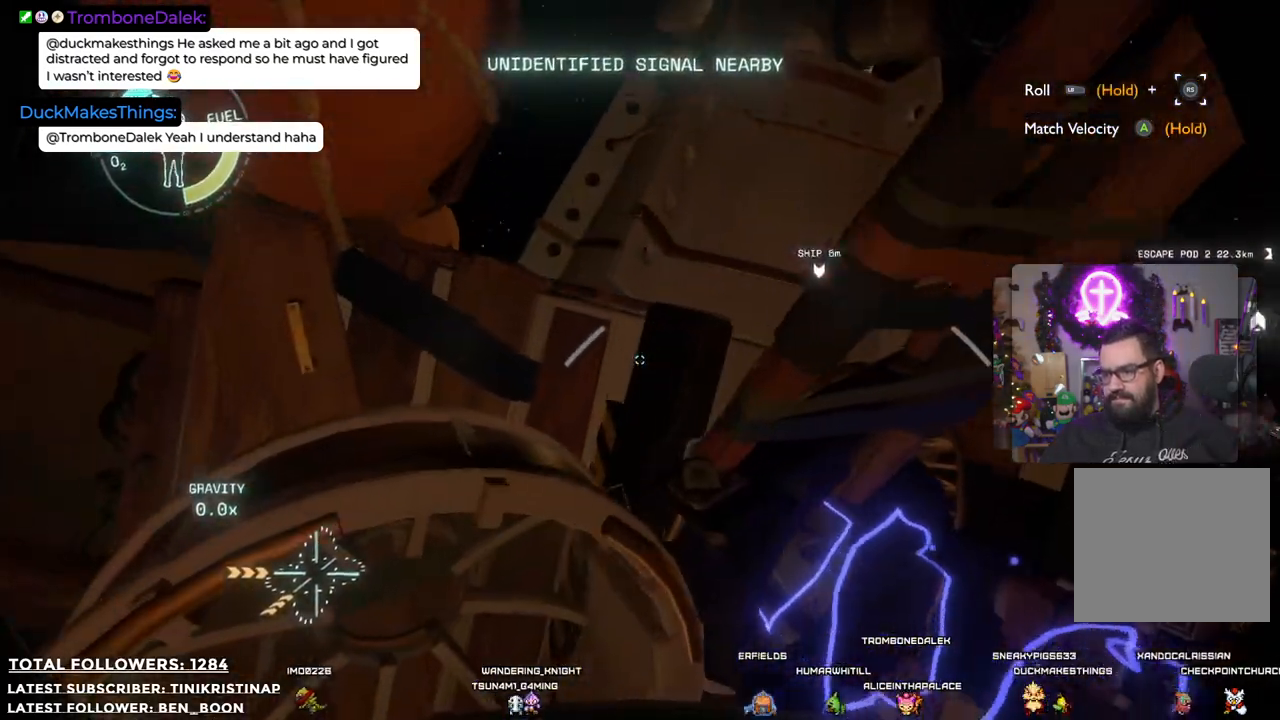
{"buttons": [], "left_stick": "up-right", "right_stick": "center", "events": [[383, "right_stick", "center"]]}